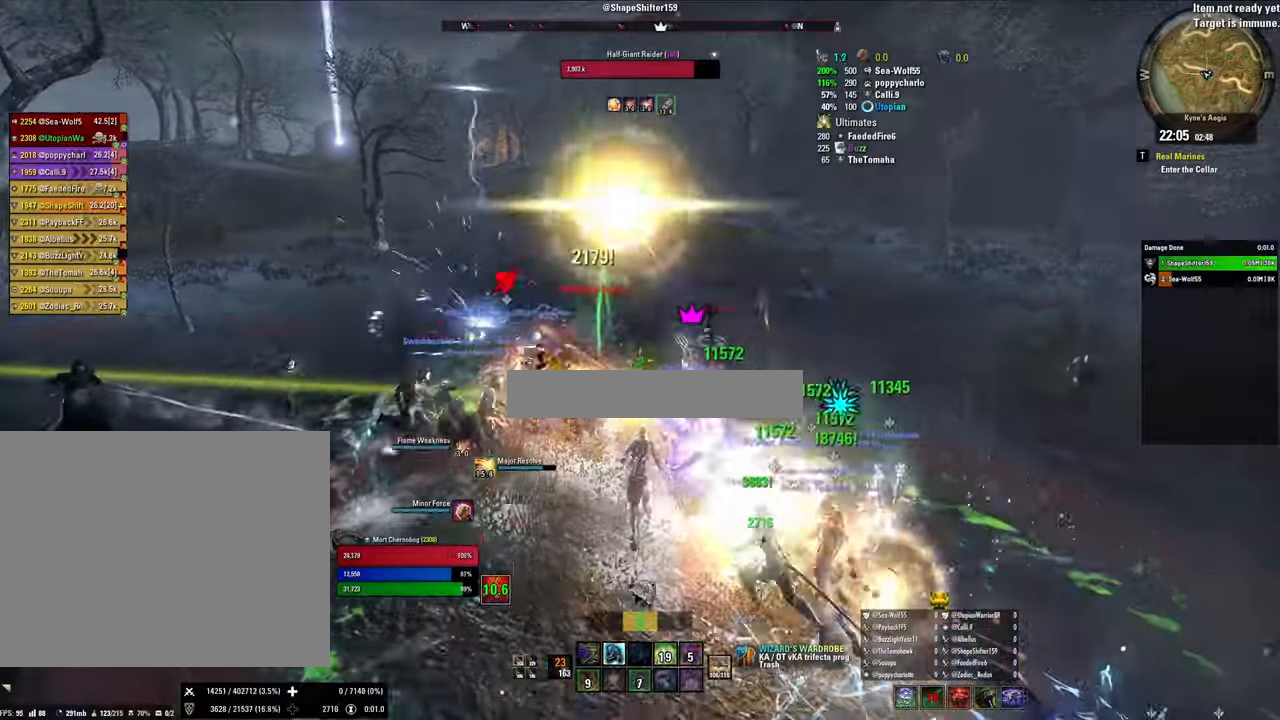
Gameplay with keyboard and mouse; each line is a JSON object with the keys and mouse buttons held at the frame after it. "events" lists presses ("down") and releases ("up") of "1", "2", "3", "4", "5", "a", "alt", "b", "c", "ctrl", "d", "e", "f", "g", "q", "r", "s", "shift", "space", "t", "tab", "tilde", "v", "w", "x", "z", "mouse_left", "mouse_wheel", "mouse_right", "mouse_mb4" and "mouse_mb5" between this image and that frame as [ms after this image, input, new state], when the widget could be followed in between. "mouse_left", "mouse_wheel", "mouse_right", "mouse_mb4", "mouse_mb5" = the "left", "wheel", "right", "mb4", "mb5" buttons of the "mouse" list. No other keys are recorded. "wheel" means that the mouse wheel is clicked or scrolled. Mouse movement is not recorded.
{"keys": ["w"], "mouse": [], "events": [[67, "1", "up"], [167, "1", "down"], [300, "1", "up"], [400, "1", "down"], [500, "1", "up"], [500, "mouse_right", "up"]]}
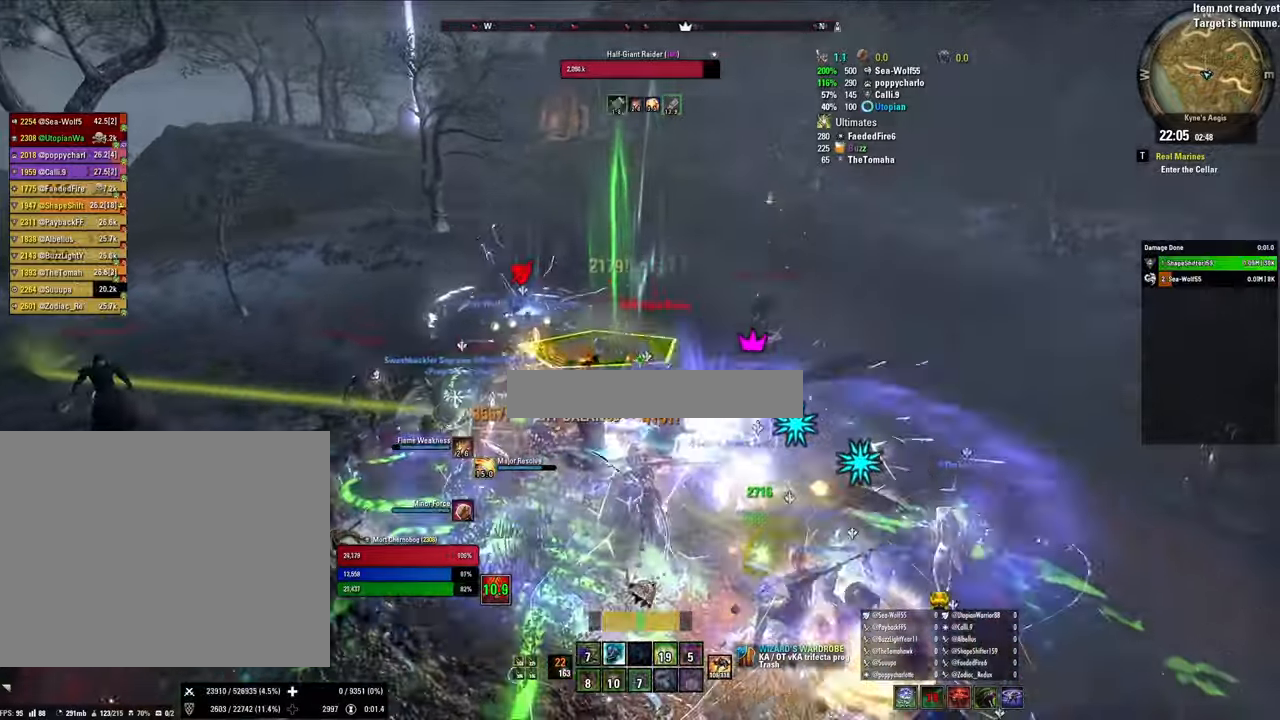
{"keys": [], "mouse": ["left"], "events": [[34, "w", "up"], [67, "mouse_left", "down"], [67, "s", "down"], [300, "s", "up"]]}
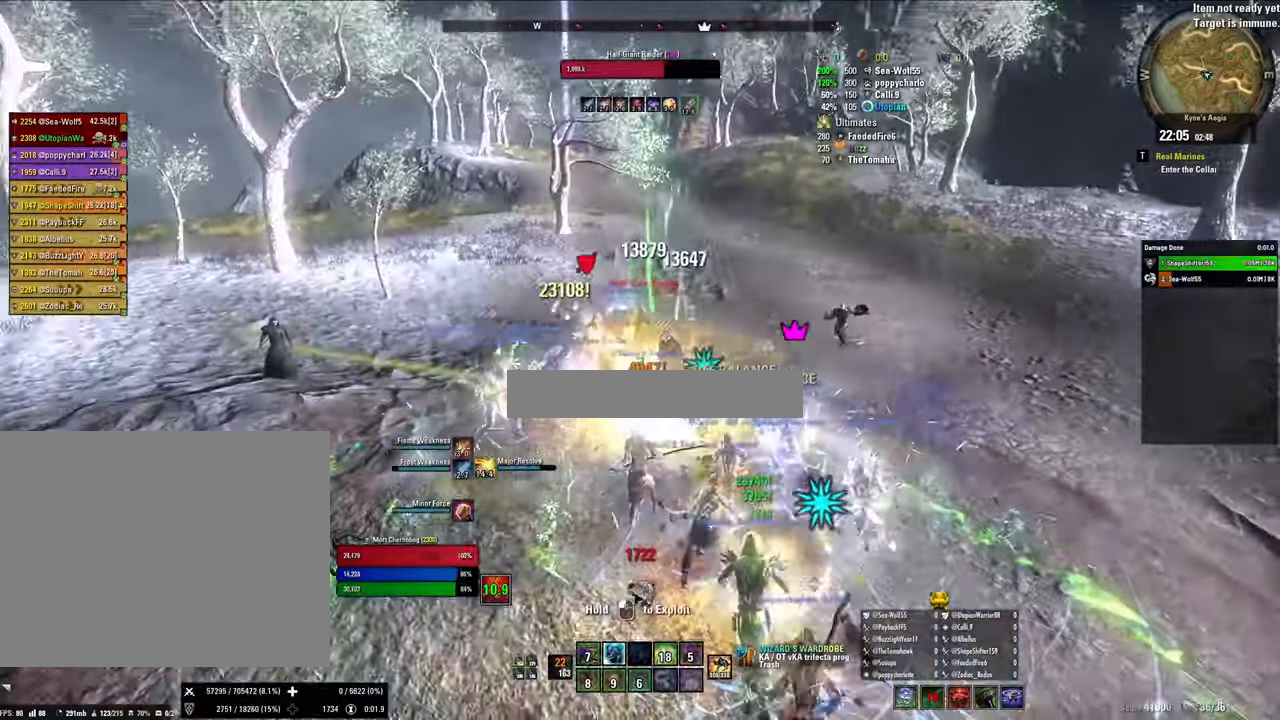
{"keys": ["w"], "mouse": [], "events": [[434, "w", "down"], [500, "mouse_left", "up"]]}
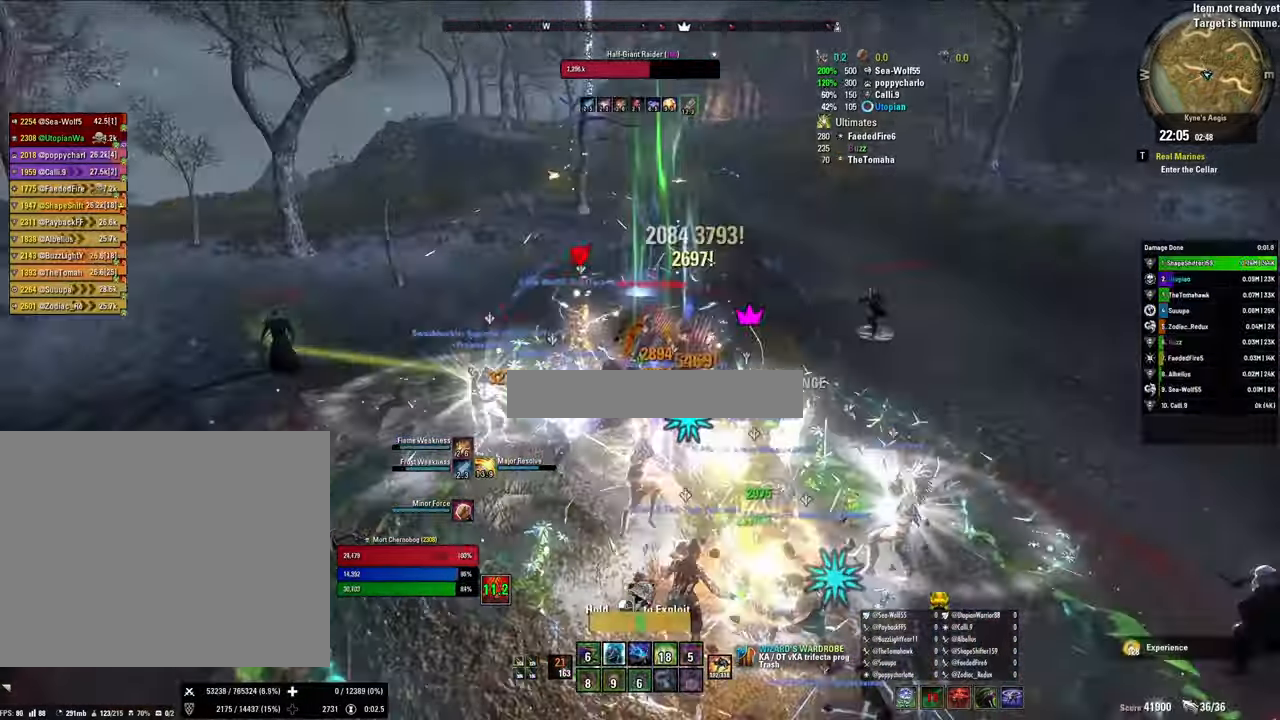
{"keys": ["s"], "mouse": ["left"], "events": [[100, "w", "up"], [200, "s", "down"], [300, "v", "down"], [434, "v", "up"], [467, "mouse_left", "down"]]}
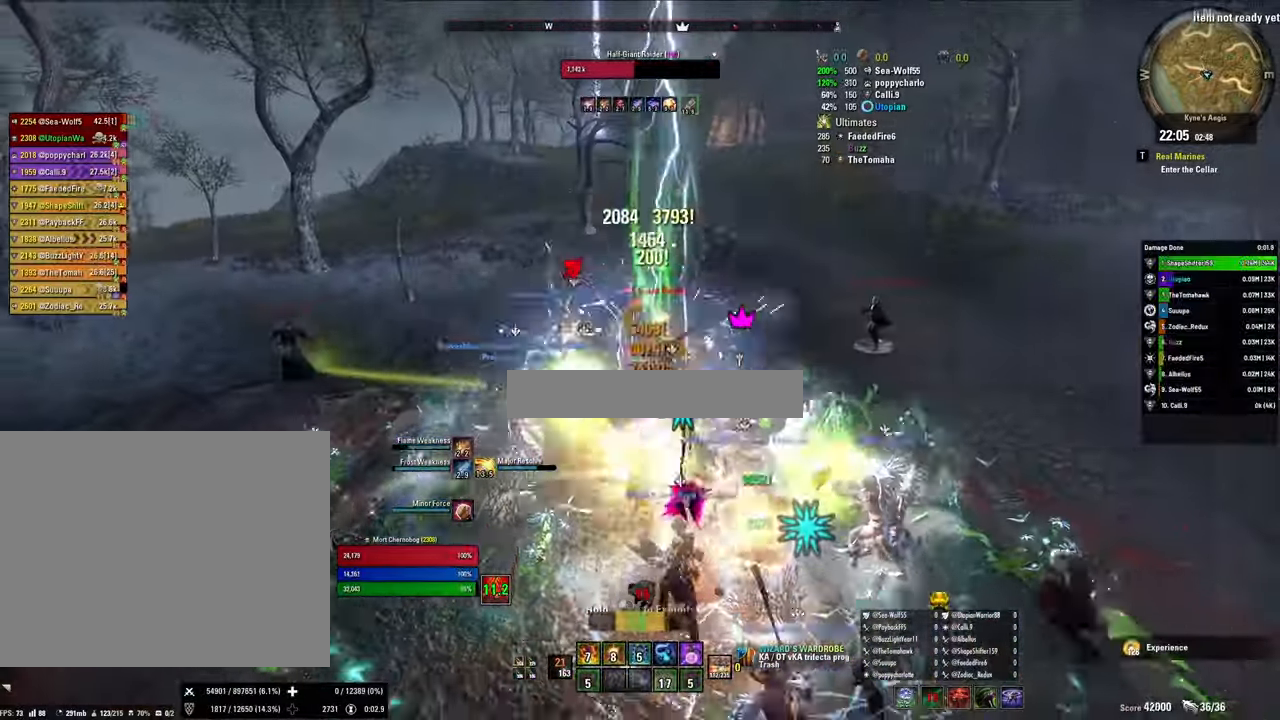
{"keys": [], "mouse": ["left"], "events": [[67, "mouse_left", "up"], [167, "mouse_left", "down"], [267, "mouse_left", "up"], [367, "mouse_left", "down"], [467, "mouse_left", "up"], [467, "s", "up"], [500, "mouse_left", "down"]]}
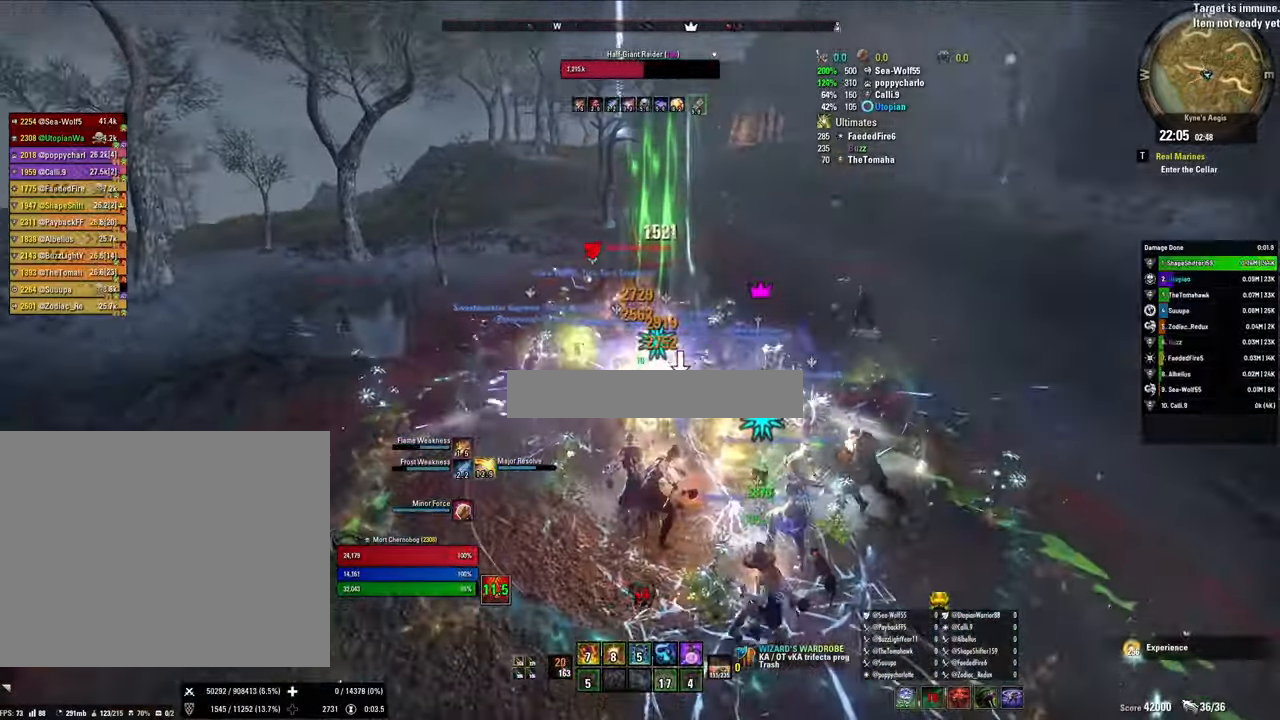
{"keys": [], "mouse": ["left"], "events": [[100, "mouse_left", "up"], [134, "w", "down"], [200, "mouse_left", "down"], [300, "mouse_left", "up"], [334, "mouse_left", "down"], [334, "w", "up"], [467, "mouse_left", "up"], [500, "mouse_left", "down"]]}
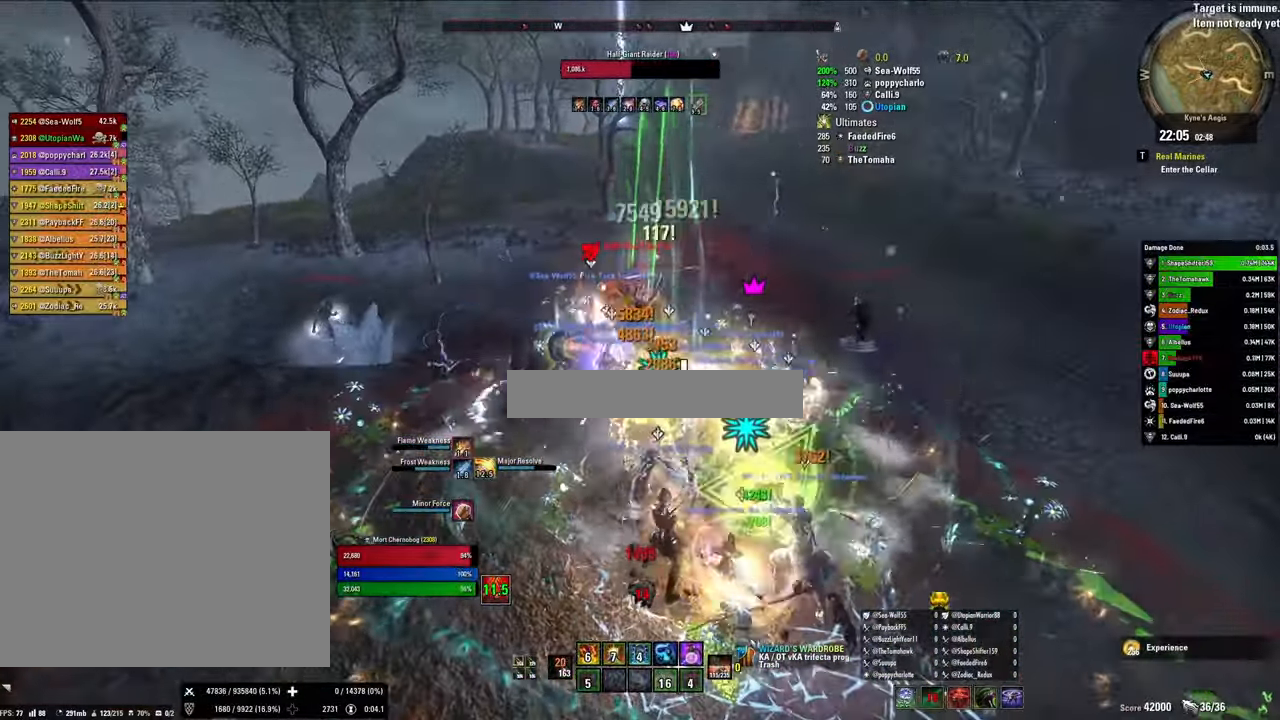
{"keys": ["1", "w"], "mouse": [], "events": [[100, "mouse_left", "up"], [100, "v", "down"], [200, "v", "up"], [200, "w", "down"], [267, "mouse_left", "down"], [334, "1", "down"], [334, "mouse_left", "up"]]}
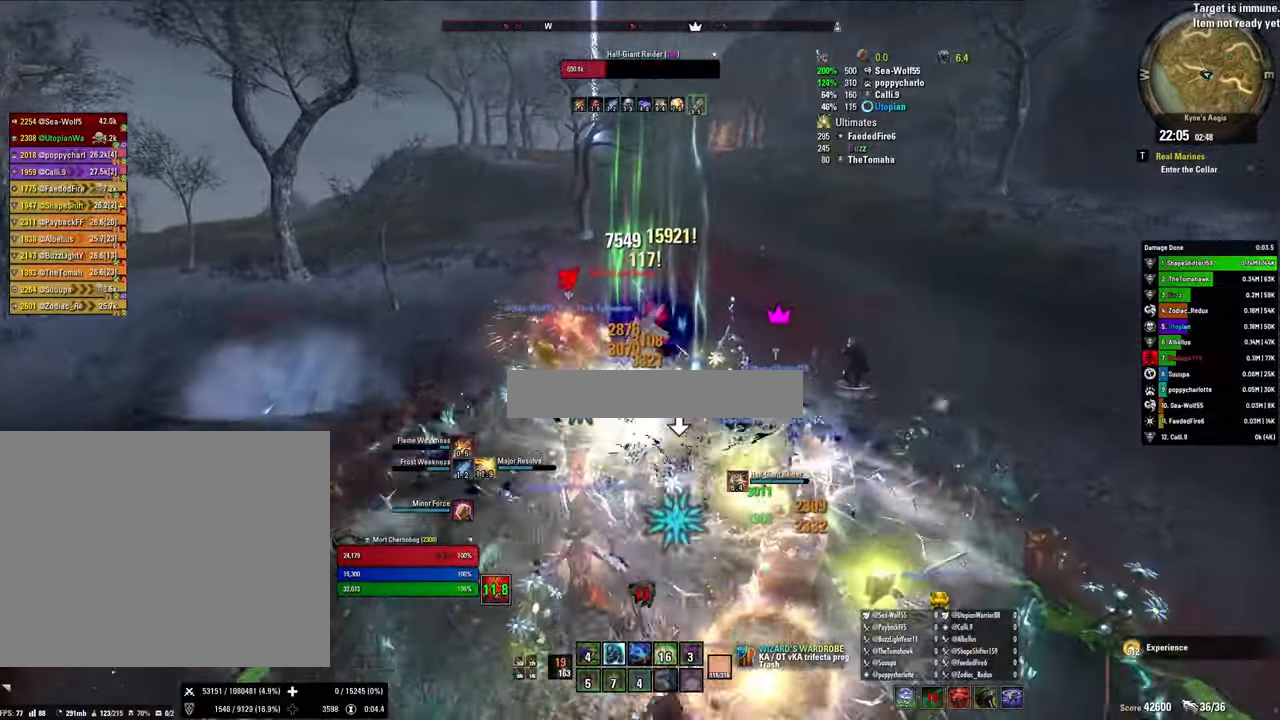
{"keys": ["1", "s"], "mouse": ["left"], "events": [[34, "1", "up"], [67, "1", "down"], [234, "1", "up"], [234, "mouse_left", "down"], [267, "w", "up"], [300, "s", "down"], [367, "mouse_left", "up"], [400, "1", "down"], [467, "mouse_left", "down"]]}
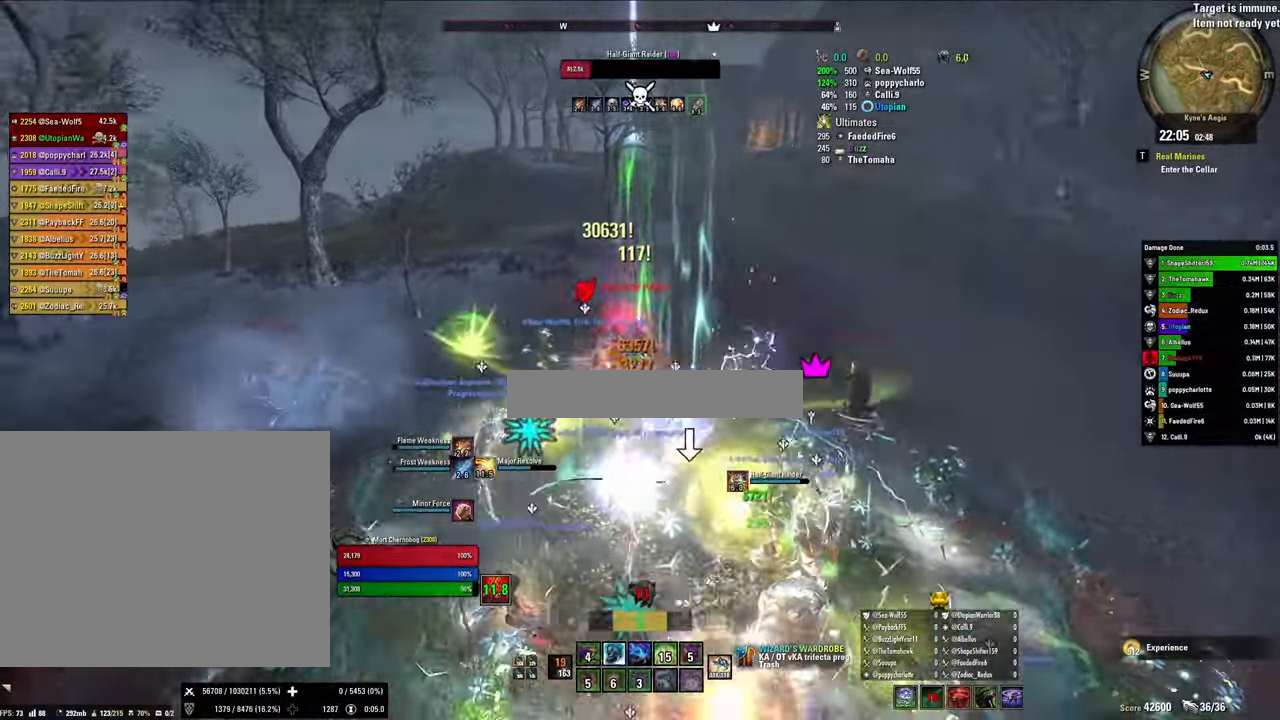
{"keys": [], "mouse": [], "events": [[100, "1", "up"], [134, "mouse_left", "up"], [367, "v", "down"], [434, "s", "up"], [467, "v", "up"]]}
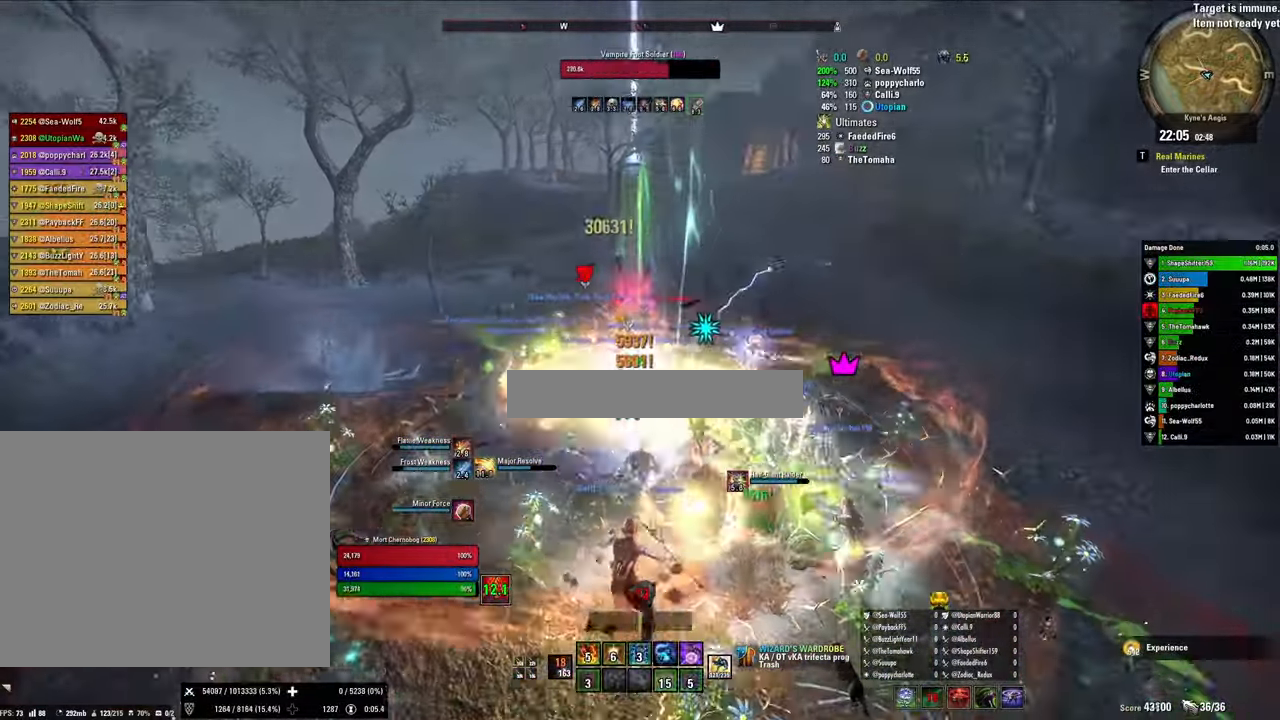
{"keys": ["4", "w"], "mouse": [], "events": [[34, "mouse_left", "down"], [167, "mouse_left", "up"], [200, "mouse_left", "down"], [300, "w", "down"], [334, "mouse_left", "up"], [434, "4", "down"]]}
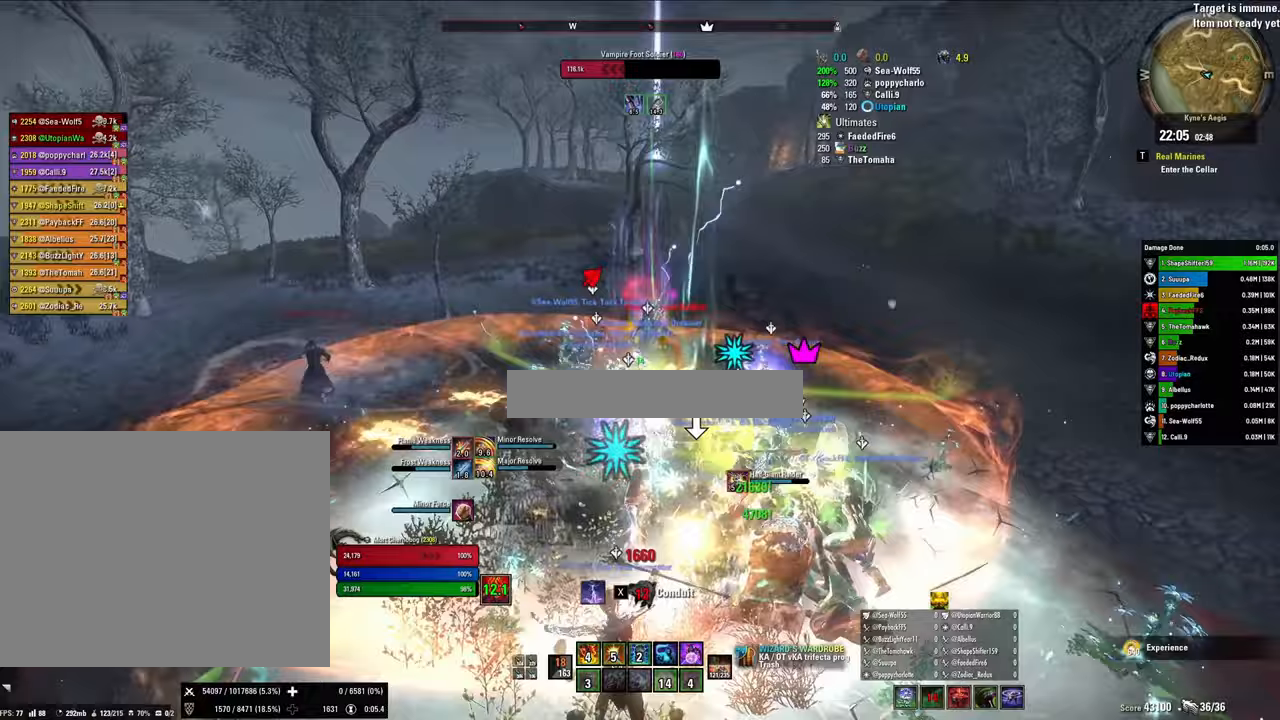
{"keys": ["s"], "mouse": [], "events": [[33, "4", "up"], [67, "4", "down"], [233, "4", "up"], [267, "w", "up"], [300, "e", "down"], [367, "d", "down"], [400, "d", "up"], [467, "e", "up"], [500, "s", "down"]]}
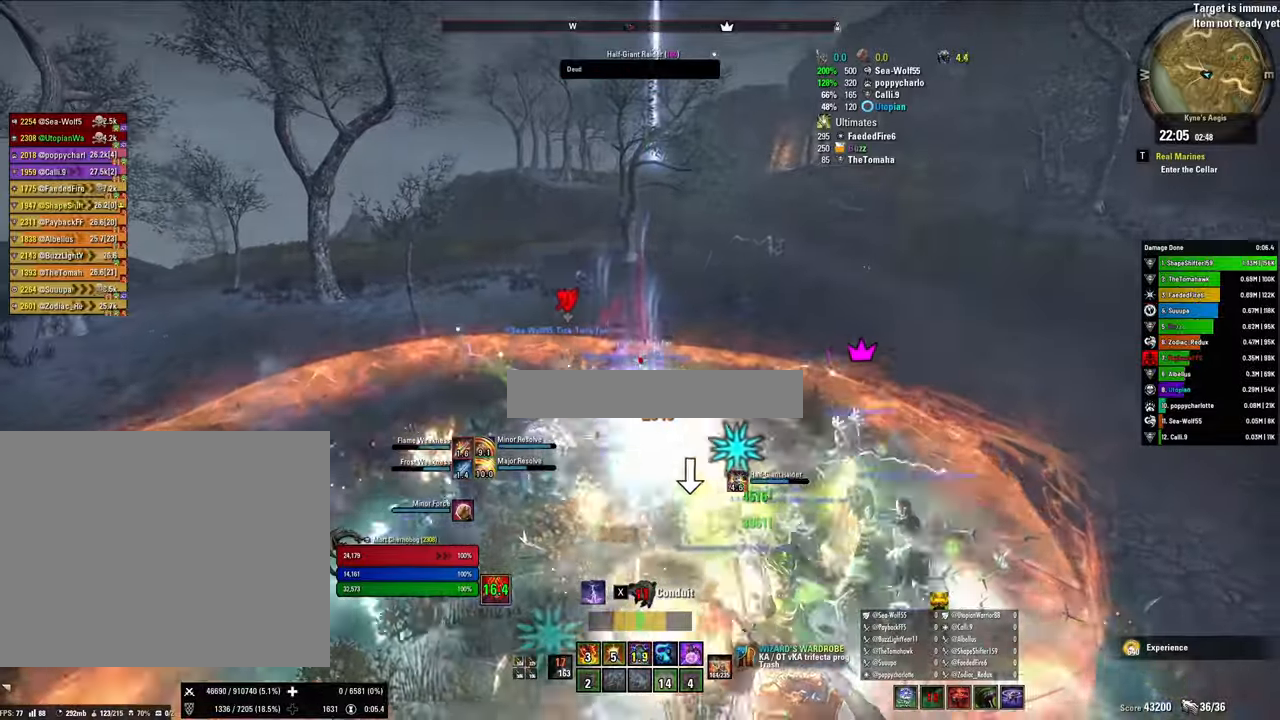
{"keys": ["2", "s"], "mouse": [], "events": [[200, "mouse_left", "down"], [333, "2", "down"], [333, "mouse_left", "up"], [367, "mouse_left", "down"], [467, "mouse_left", "up"]]}
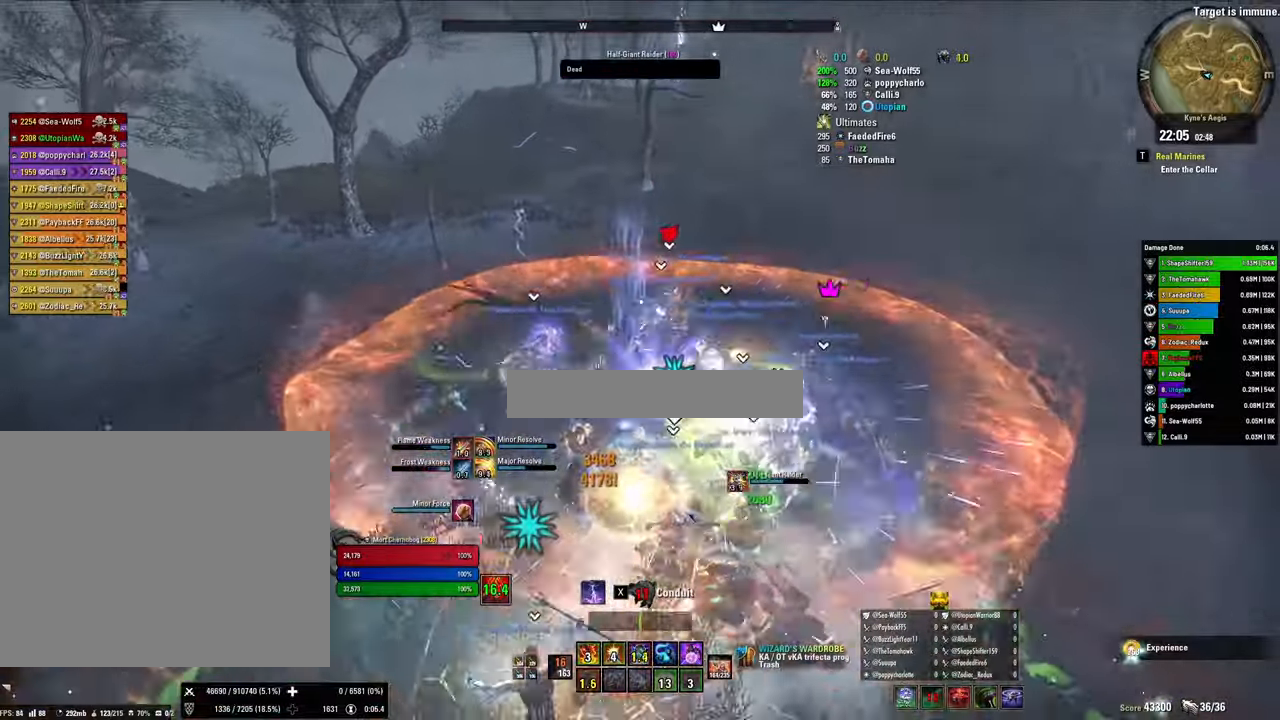
{"keys": ["w"], "mouse": [], "events": [[33, "2", "up"], [67, "s", "up"], [167, "x", "down"], [333, "w", "down"], [333, "x", "up"]]}
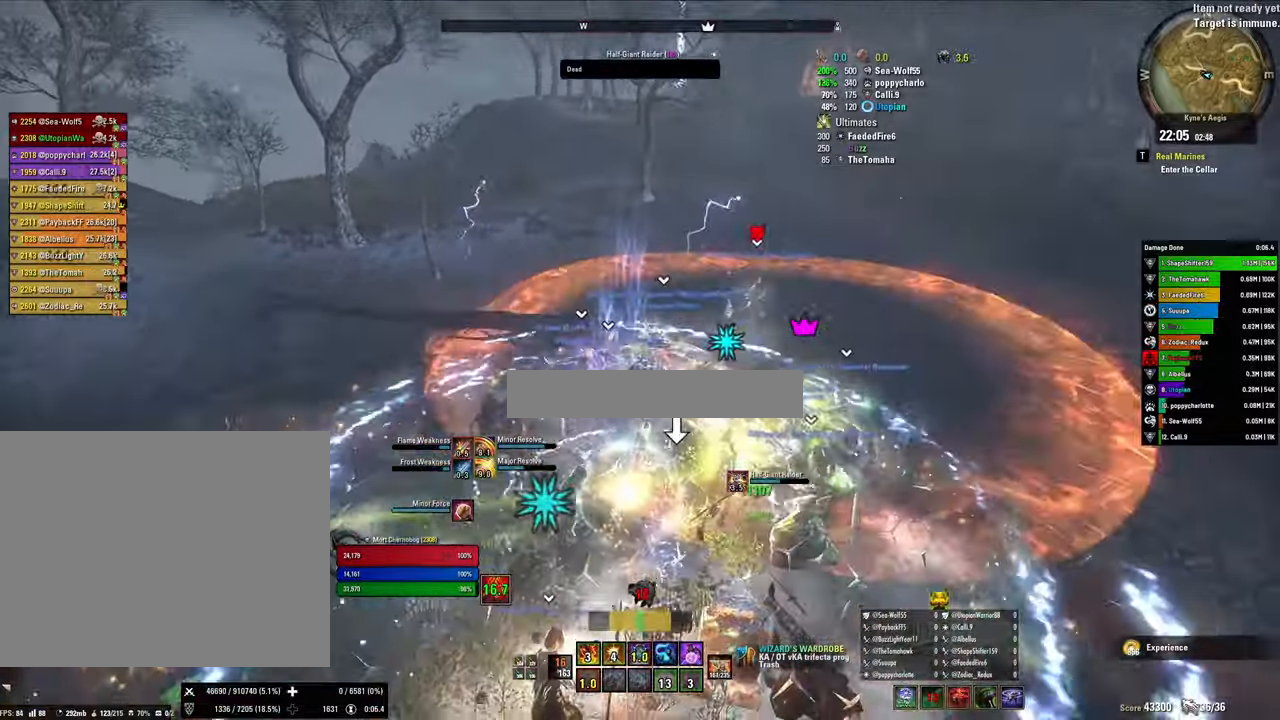
{"keys": ["e", "s"], "mouse": [], "events": [[33, "e", "down"], [67, "w", "up"], [133, "e", "up"], [167, "s", "down"], [467, "e", "down"]]}
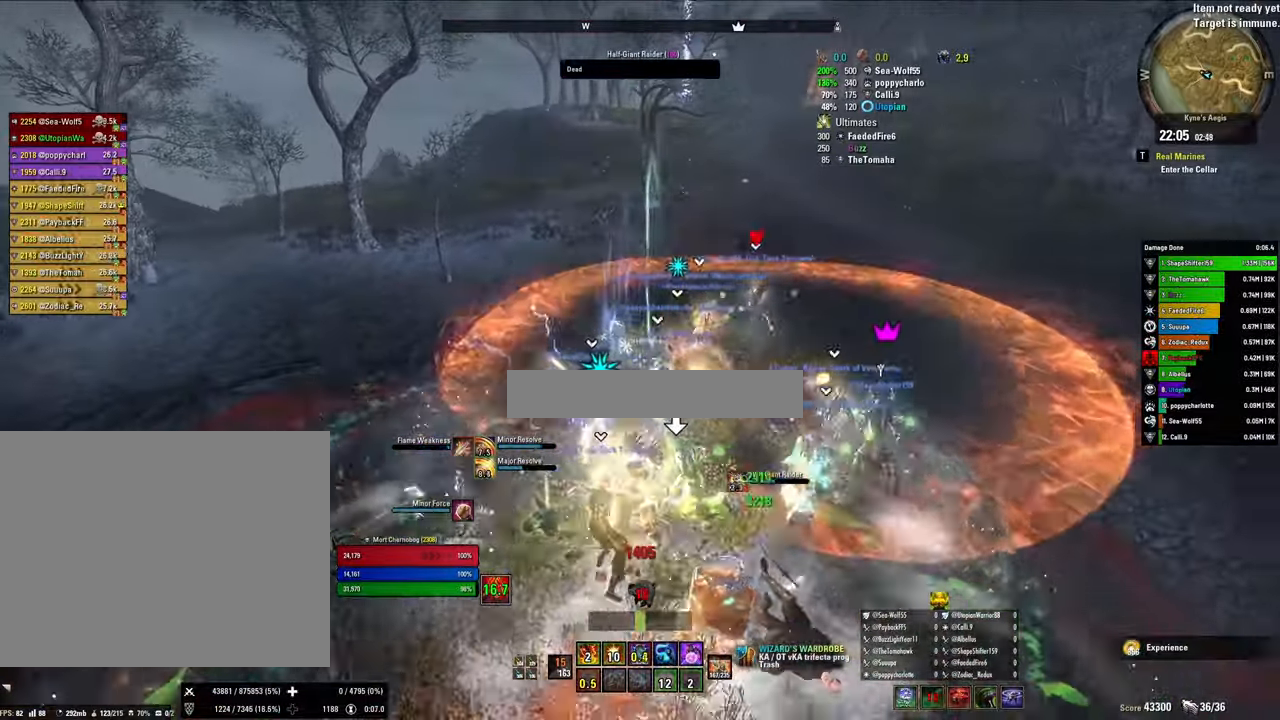
{"keys": ["4", "w"], "mouse": [], "events": [[33, "s", "up"], [100, "e", "up"], [233, "4", "down"], [367, "4", "up"], [367, "w", "down"], [467, "4", "down"]]}
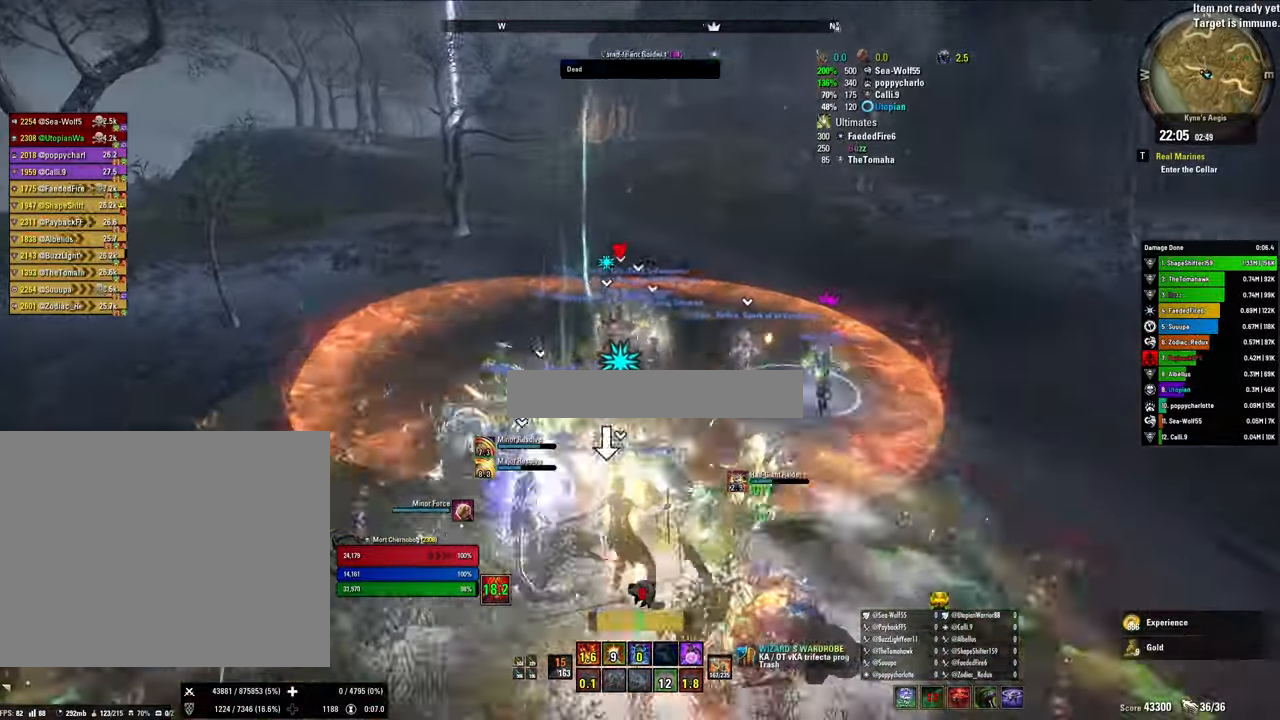
{"keys": ["shift", "w"], "mouse": [], "events": [[67, "4", "up"], [167, "4", "down"], [267, "4", "up"], [433, "shift", "down"]]}
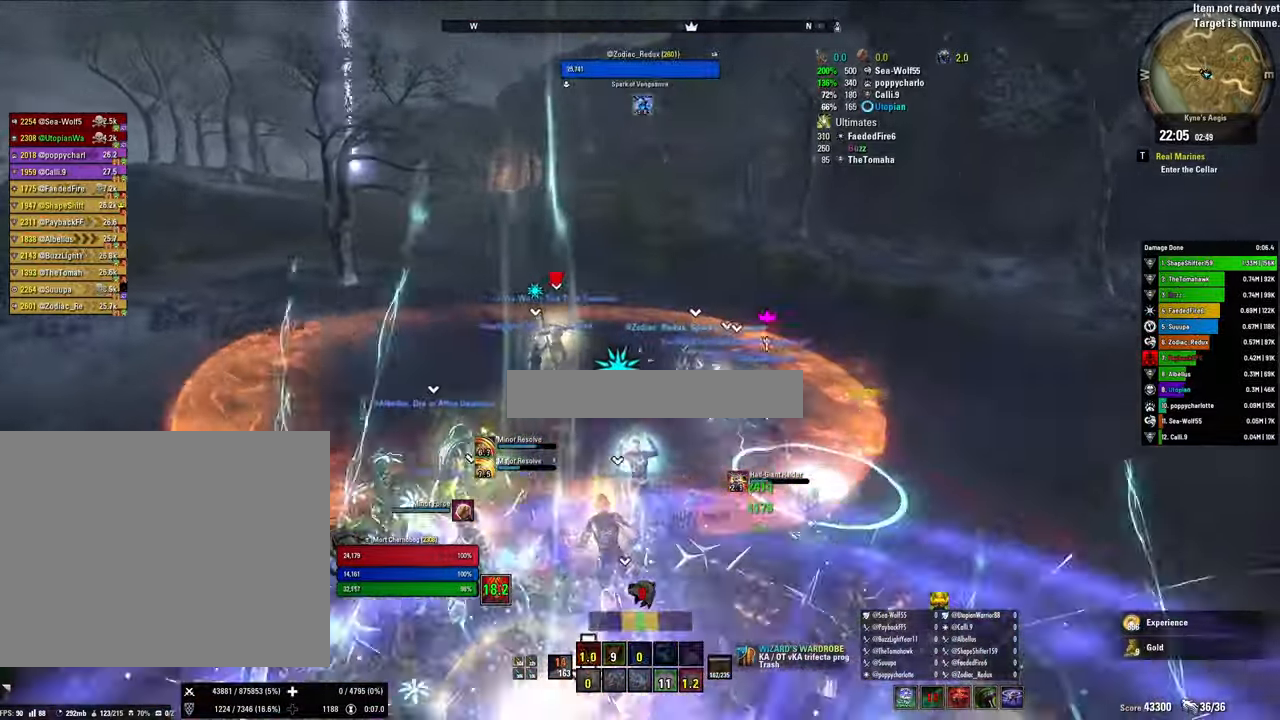
{"keys": ["5", "w"], "mouse": [], "events": [[367, "shift", "up"], [500, "5", "down"]]}
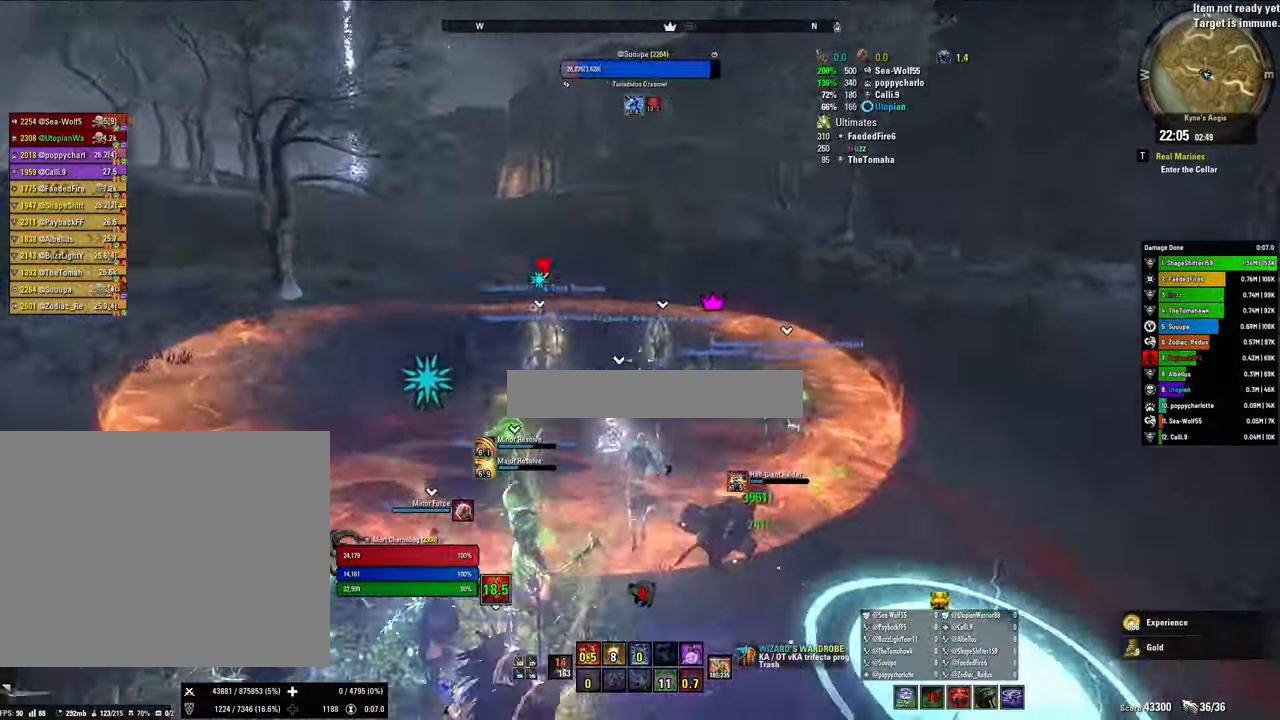
{"keys": ["w"], "mouse": [], "events": [[100, "5", "up"], [367, "v", "down"], [467, "v", "up"]]}
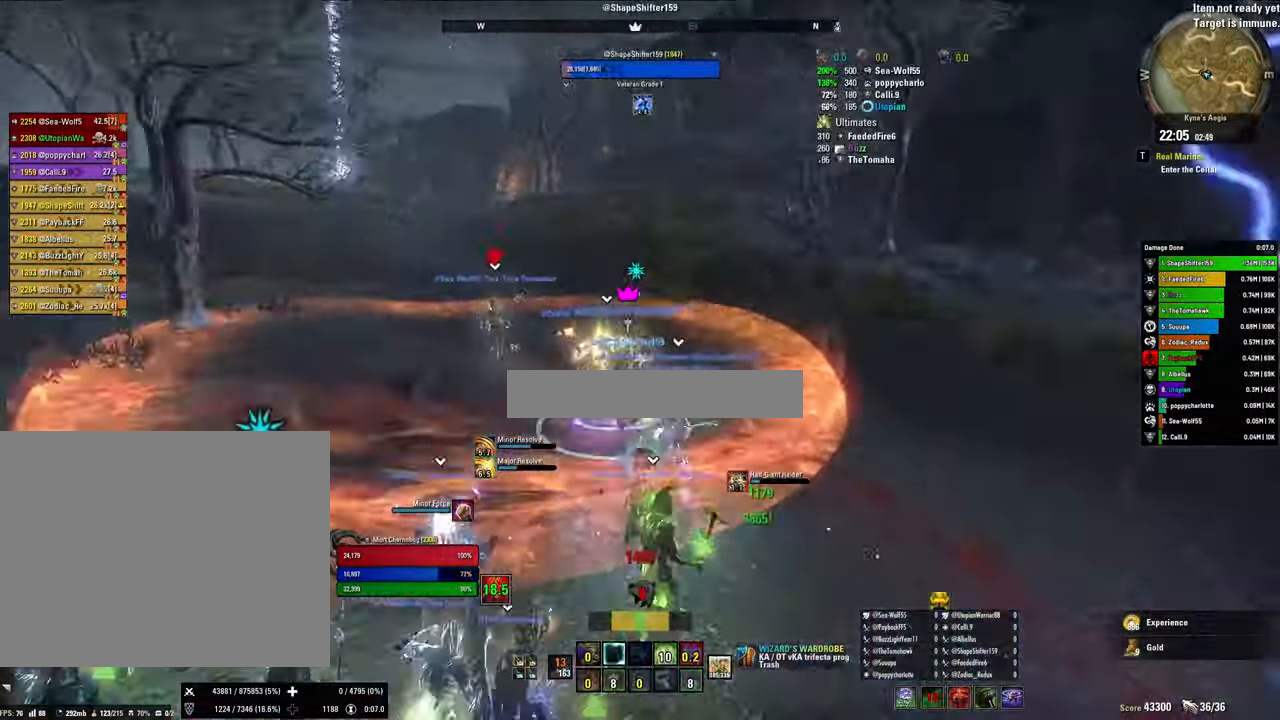
{"keys": ["w"], "mouse": [], "events": [[167, "4", "down"], [267, "4", "up"], [367, "4", "down"], [433, "4", "up"]]}
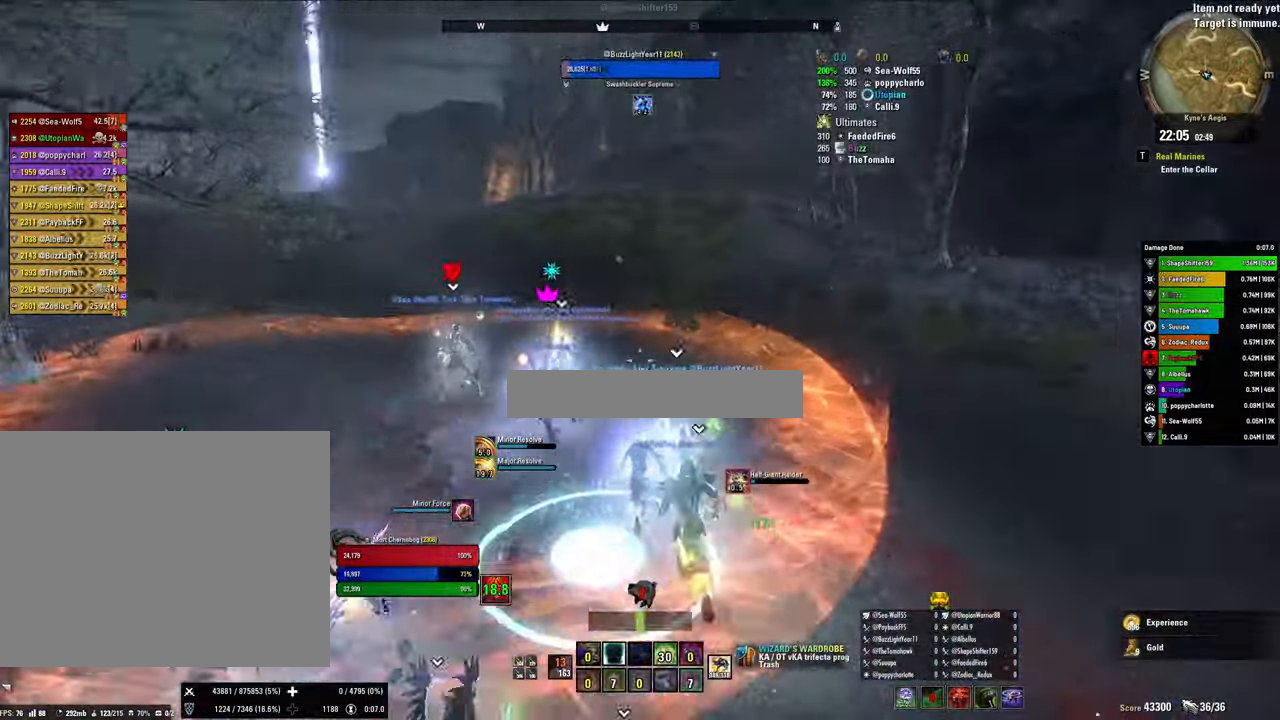
{"keys": ["w"], "mouse": [], "events": []}
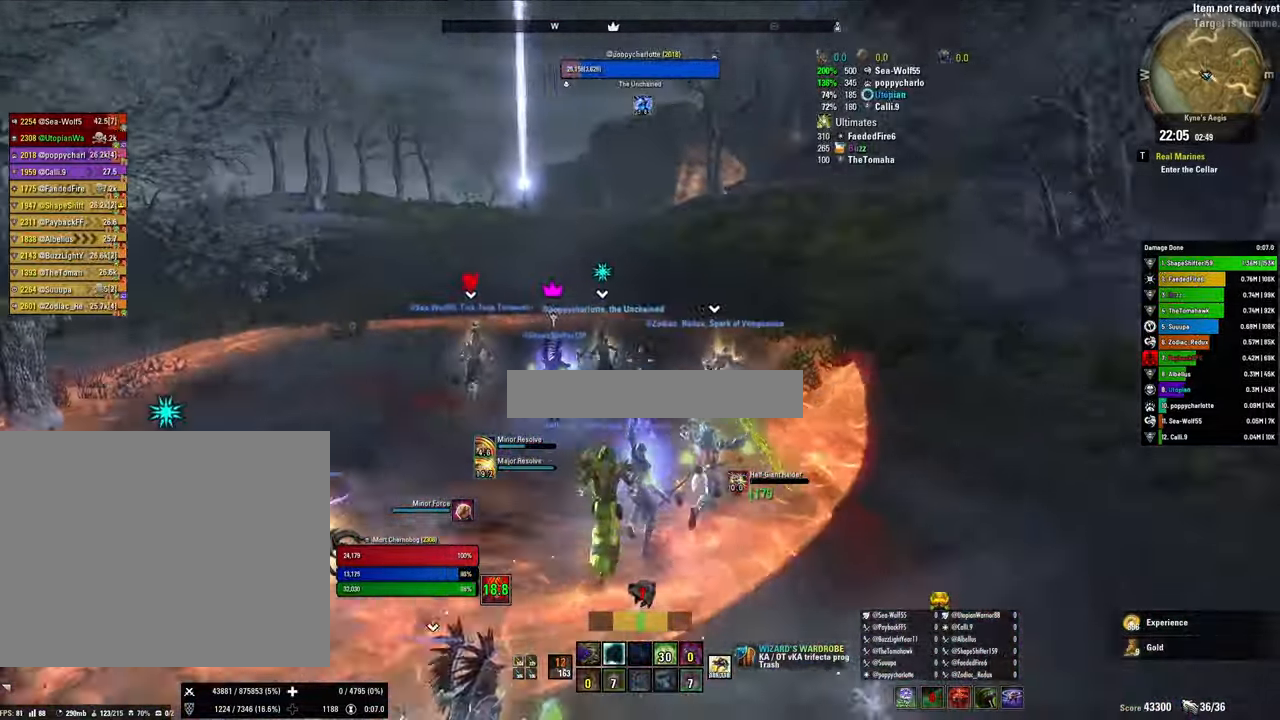
{"keys": ["d", "w"], "mouse": [], "events": [[233, "d", "down"]]}
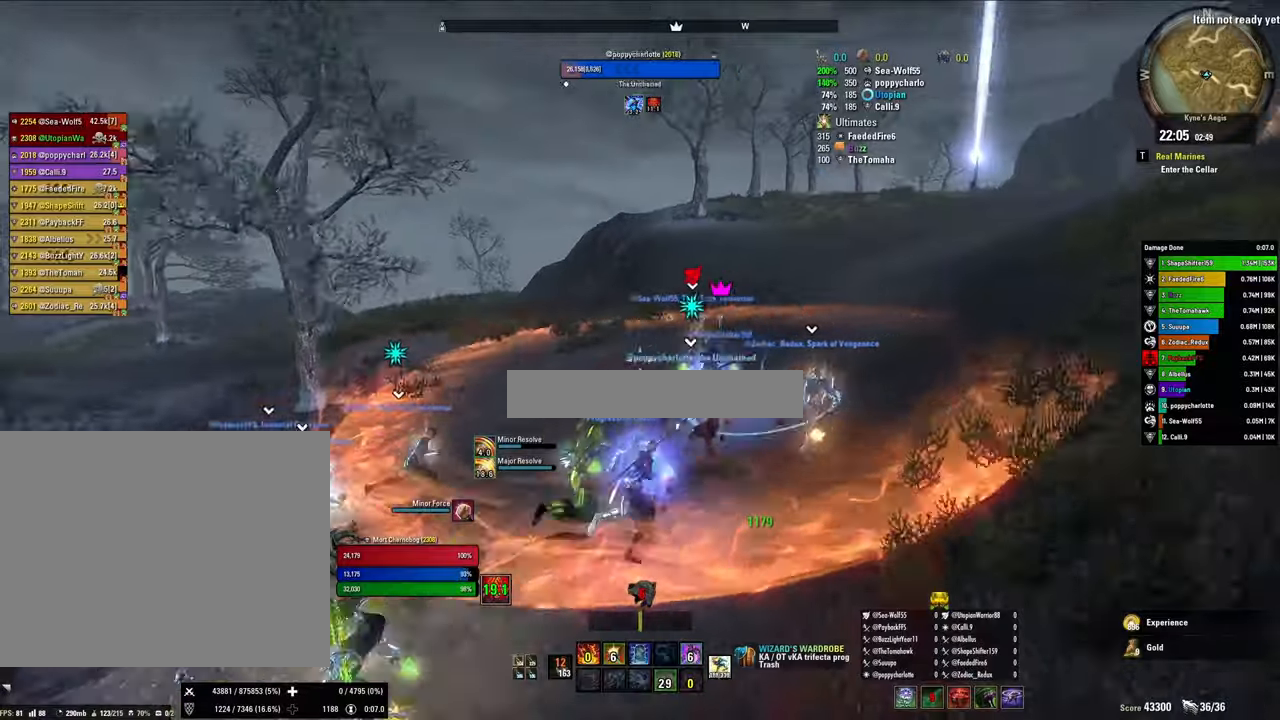
{"keys": ["d", "w"], "mouse": [], "events": []}
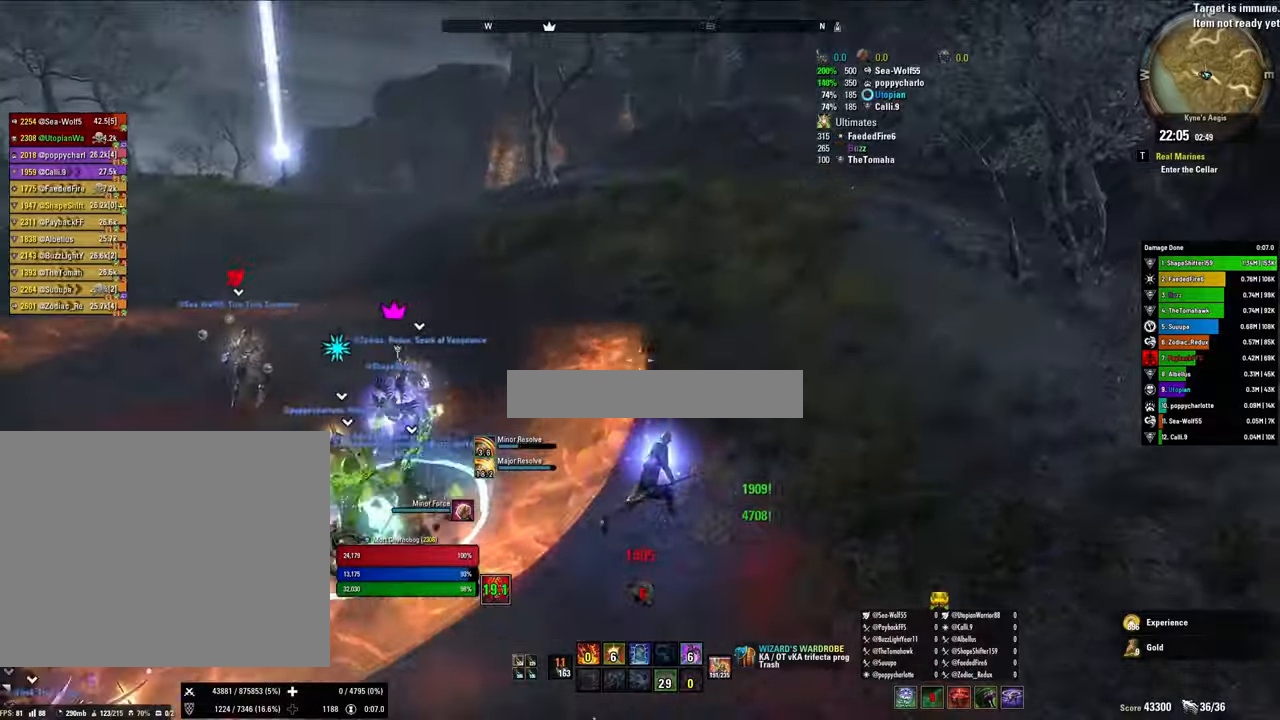
{"keys": ["w"], "mouse": [], "events": [[66, "d", "up"]]}
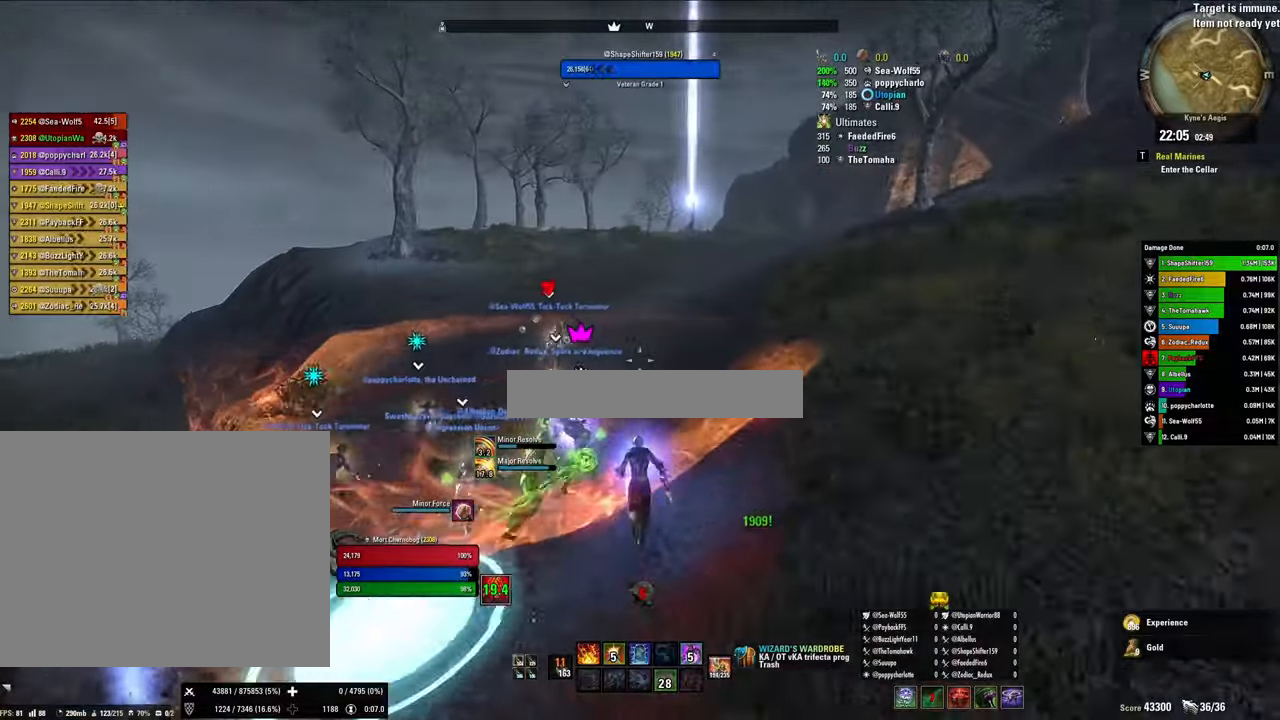
{"keys": ["w"], "mouse": [], "events": [[300, "5", "down"], [433, "5", "up"]]}
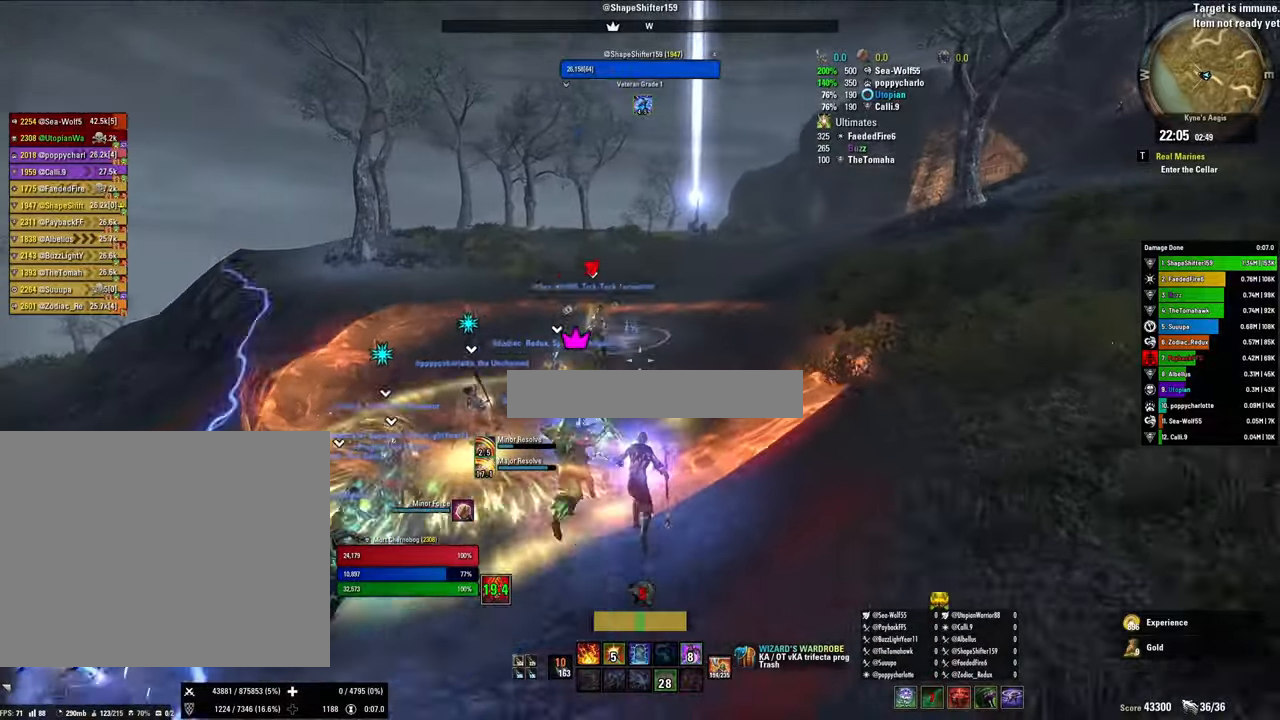
{"keys": ["w"], "mouse": [], "events": []}
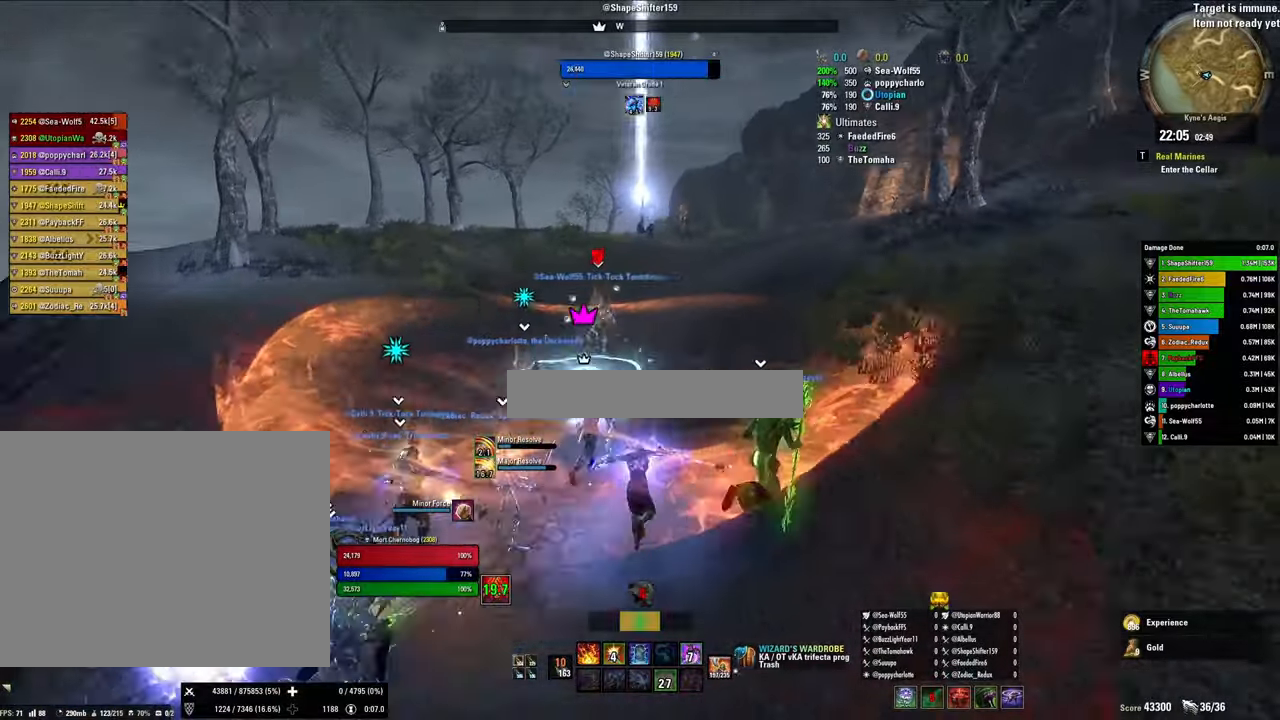
{"keys": ["d", "w"], "mouse": [], "events": [[500, "d", "down"]]}
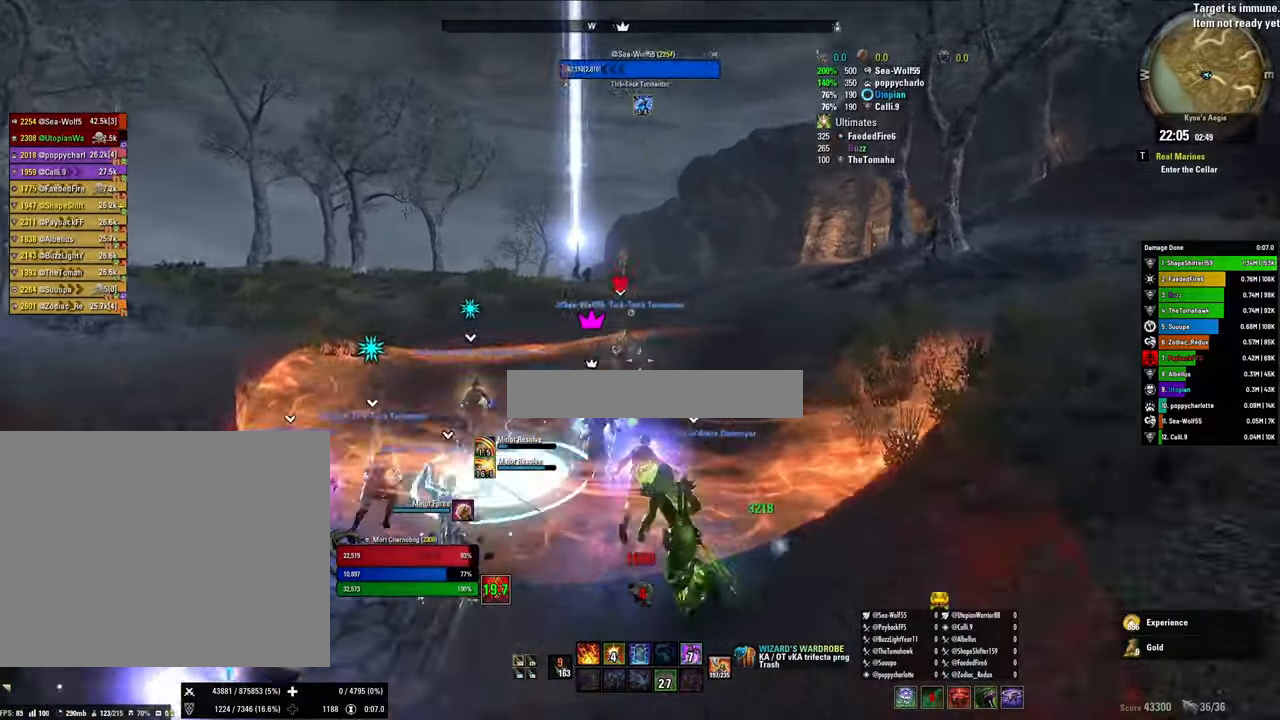
{"keys": ["w"], "mouse": [], "events": [[233, "d", "up"]]}
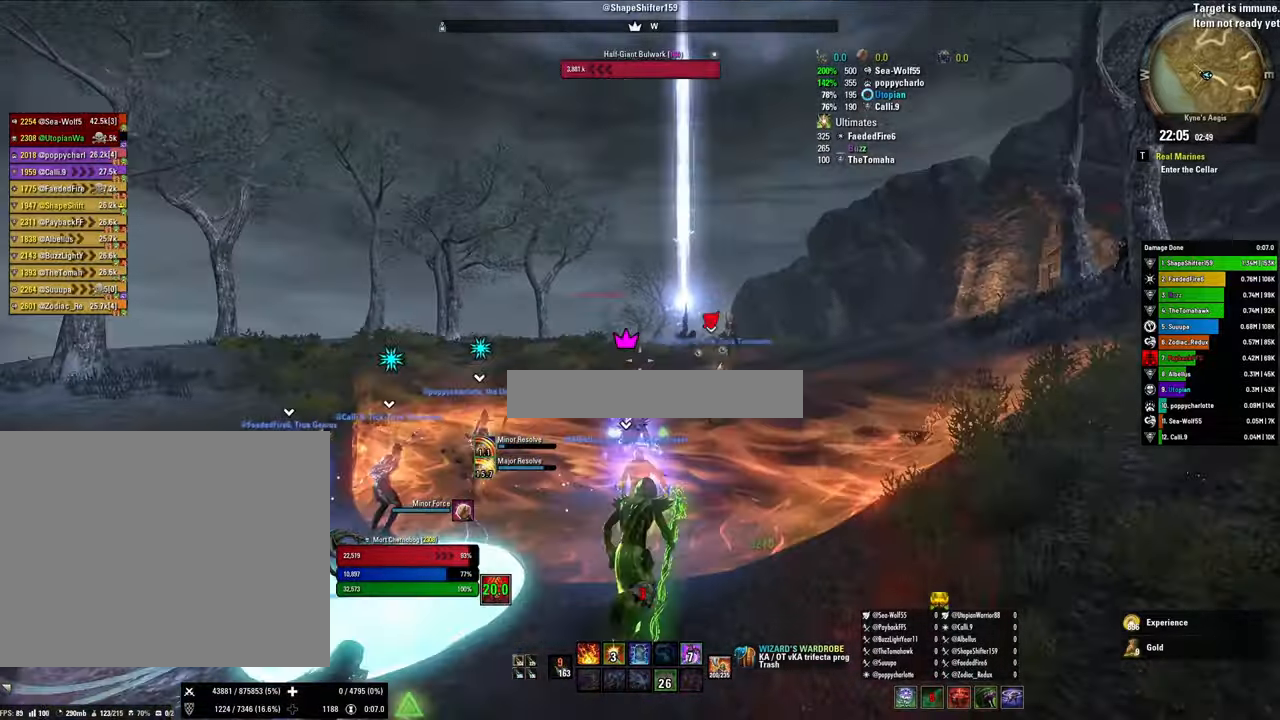
{"keys": ["tab", "w"], "mouse": [], "events": [[433, "tab", "down"]]}
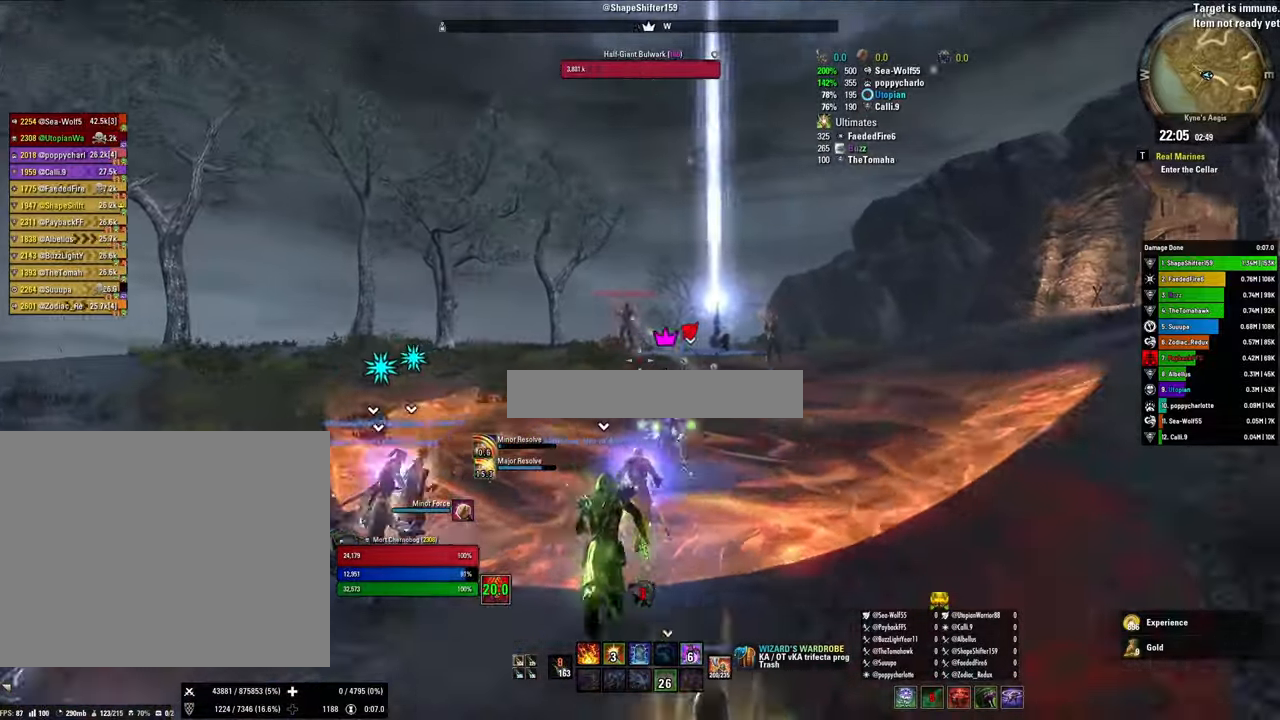
{"keys": ["a", "w"], "mouse": [], "events": [[33, "tab", "up"], [266, "v", "down"], [366, "v", "up"], [400, "a", "down"]]}
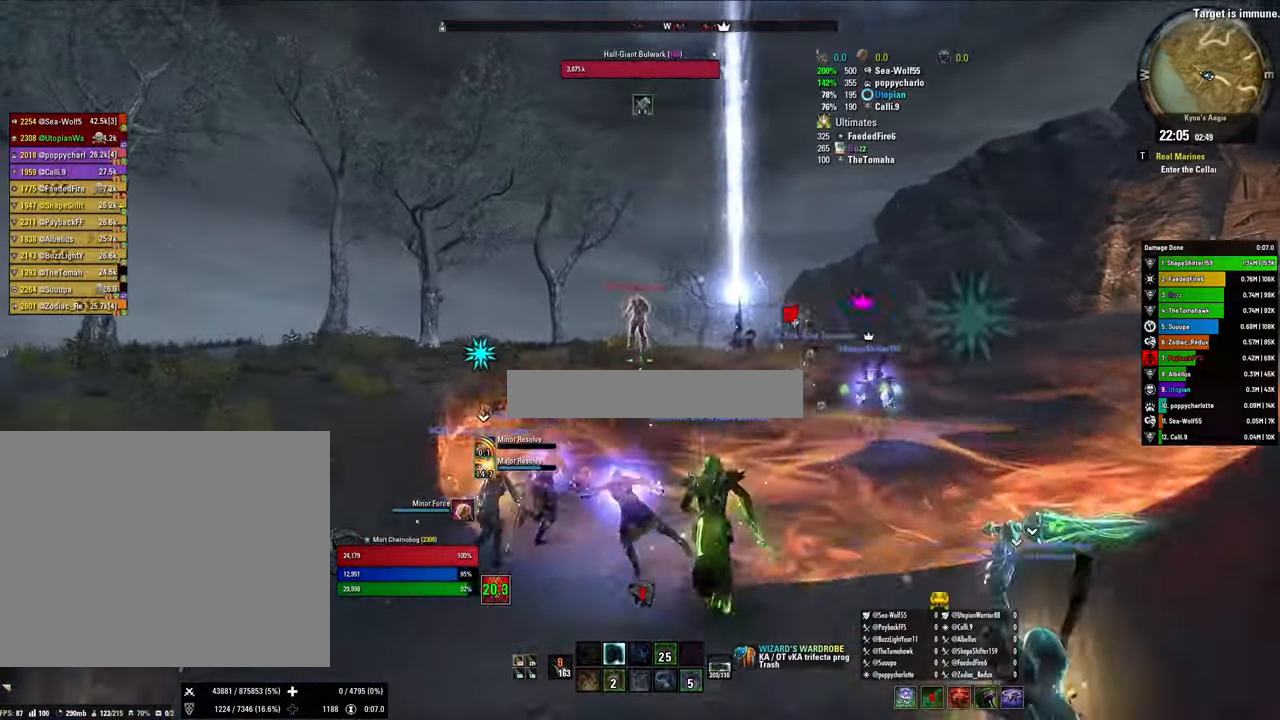
{"keys": ["w"], "mouse": [], "events": [[100, "a", "up"], [233, "2", "down"], [433, "2", "up"]]}